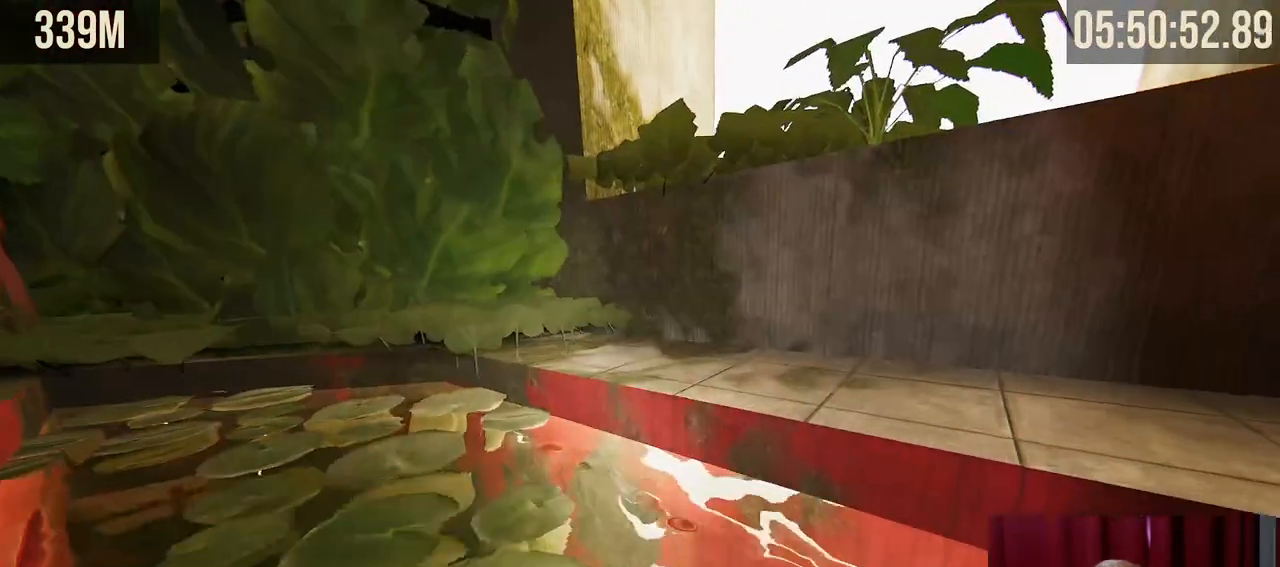
Gameplay with keyboard and mouse; each line is a JSON object with the keys and mouse buttons held at the frame after it. "events" lists presses ("down") and releases ("up") of "a", "ctrl", "d", "e", "f", "q", "r", "s", "shift", "space", "tab", "w", "mouse_left", "mouse_wheel", "mouse_right", "mouse_mb4" and "mouse_mb5" between this image and that frame as [ms after this image, input, new state], when the widget could be followed in between. "mouse_left", "mouse_wheel", "mouse_right", "mouse_mb4", "mouse_mb5" = the "left", "wheel", "right", "mb4", "mb5" buttons of the "mouse" list. No other keys are recorded. "wheel" means that the mouse wheel is clicked or scrolled. Mouse movement is not recorded.
{"keys": ["space", "w"], "mouse": ["right"], "events": [[167, "d", "up"], [300, "mouse_right", "down"]]}
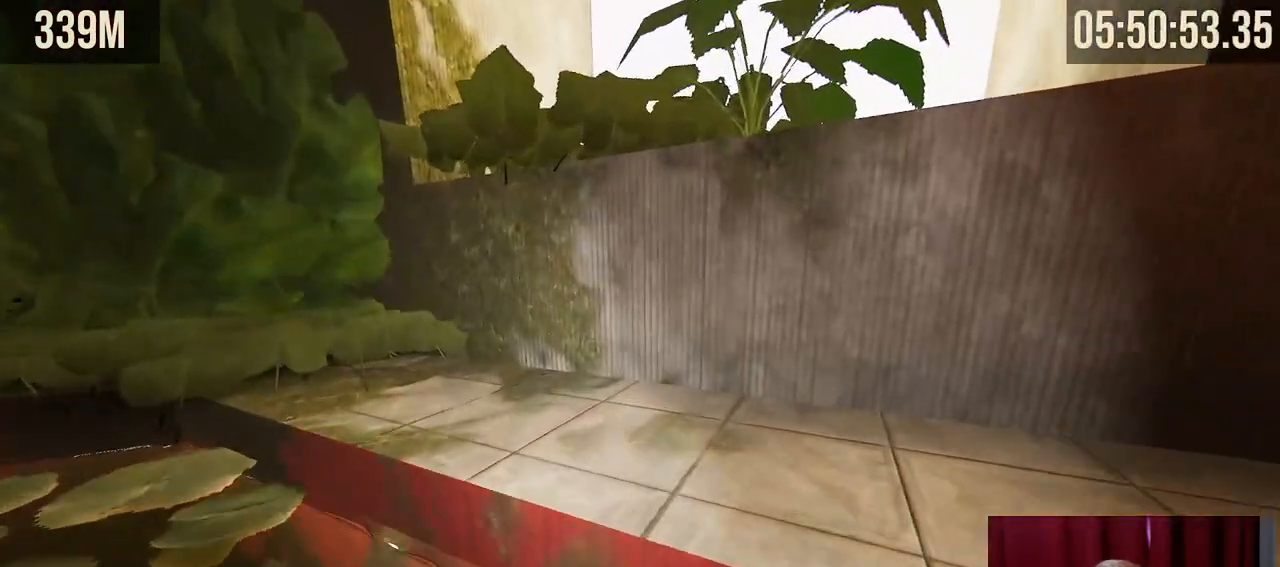
{"keys": ["space", "w"], "mouse": ["right"], "events": []}
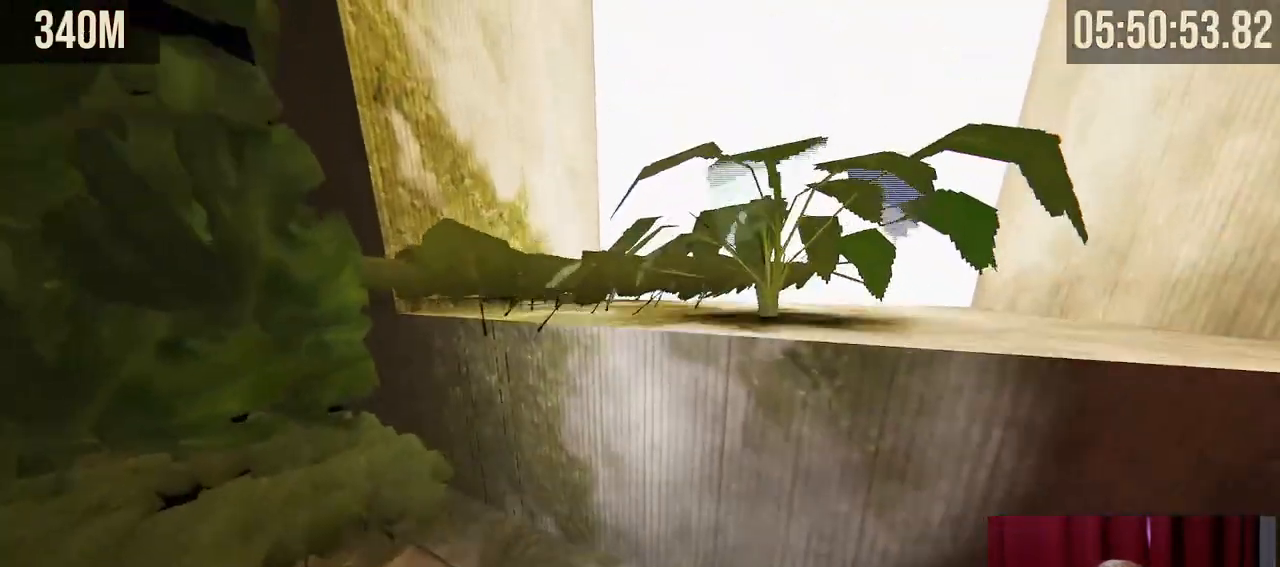
{"keys": ["w"], "mouse": [], "events": [[67, "mouse_right", "up"], [100, "space", "up"]]}
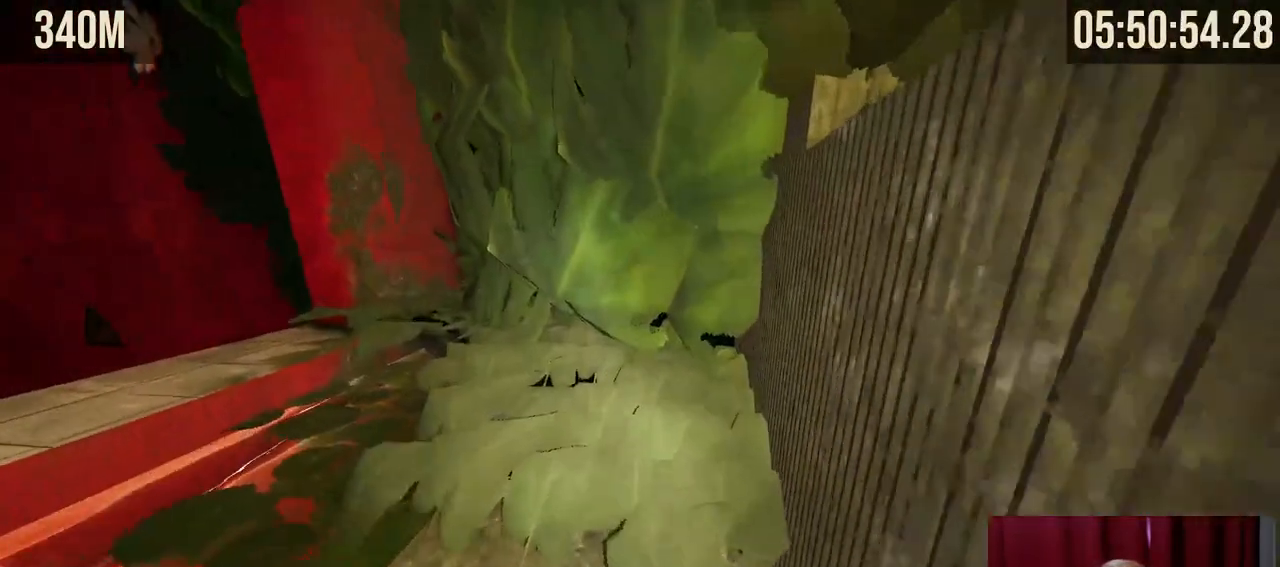
{"keys": ["d", "w"], "mouse": [], "events": [[184, "d", "down"], [284, "d", "up"], [467, "d", "down"]]}
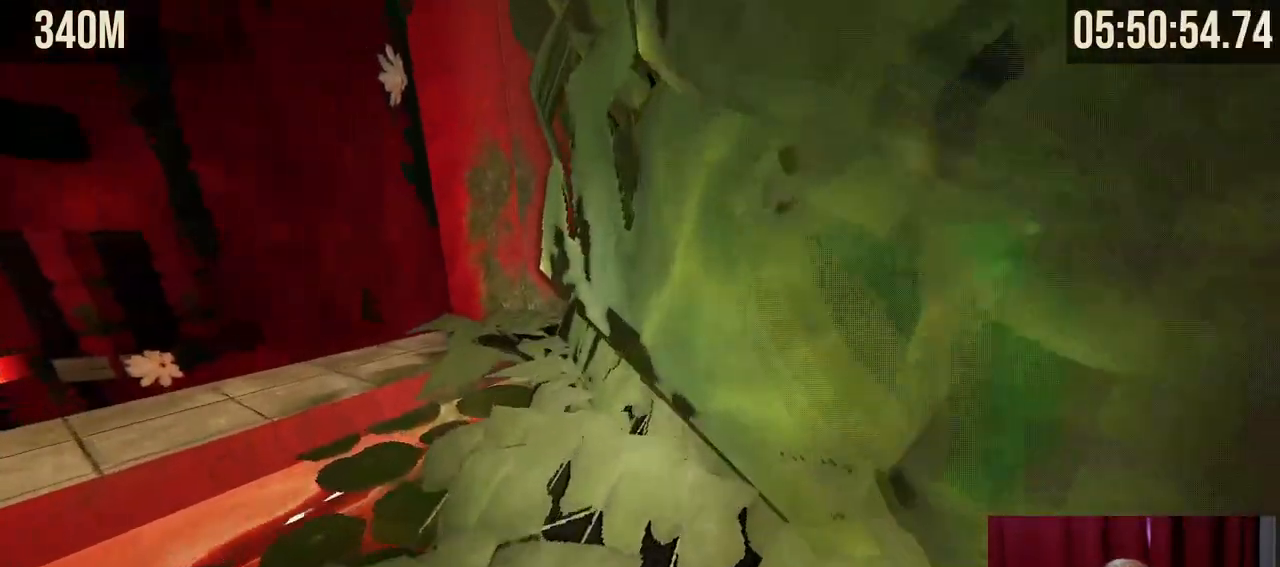
{"keys": ["d", "w"], "mouse": [], "events": [[167, "d", "up"], [334, "d", "down"]]}
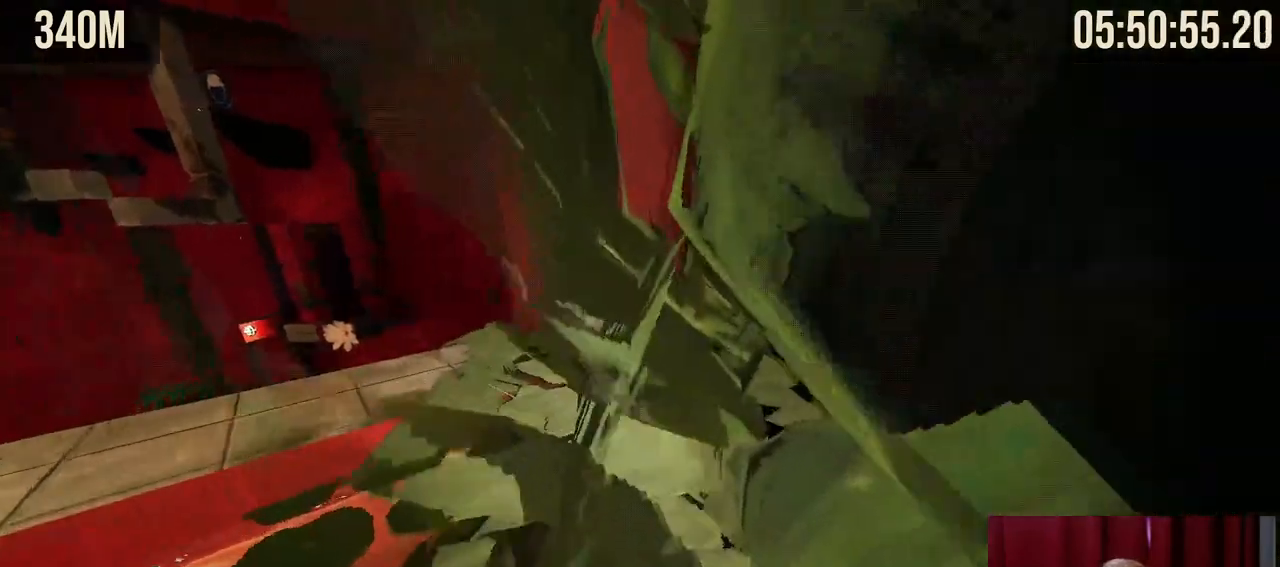
{"keys": ["w"], "mouse": [], "events": [[450, "d", "up"]]}
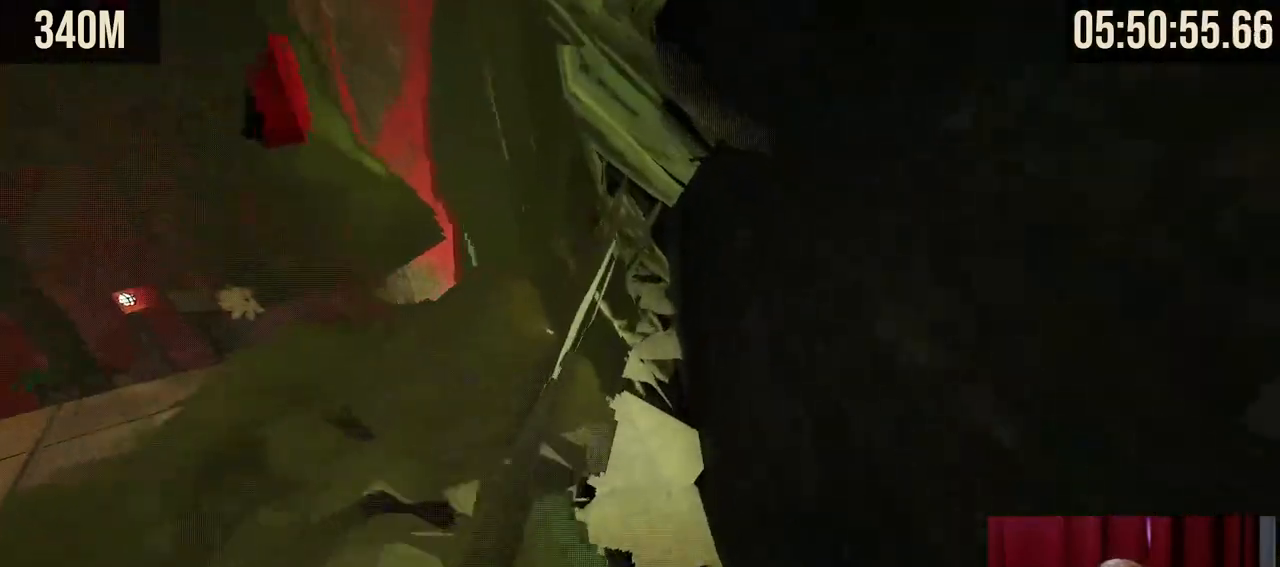
{"keys": ["w"], "mouse": [], "events": [[17, "w", "up"], [350, "w", "down"]]}
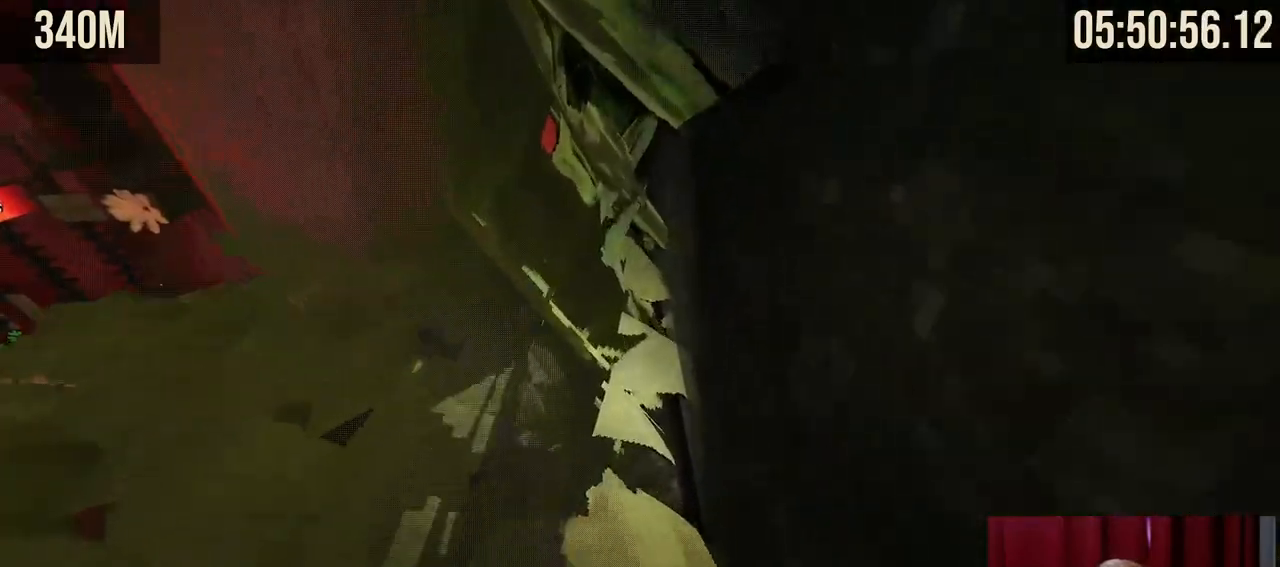
{"keys": [], "mouse": [], "events": [[267, "w", "up"]]}
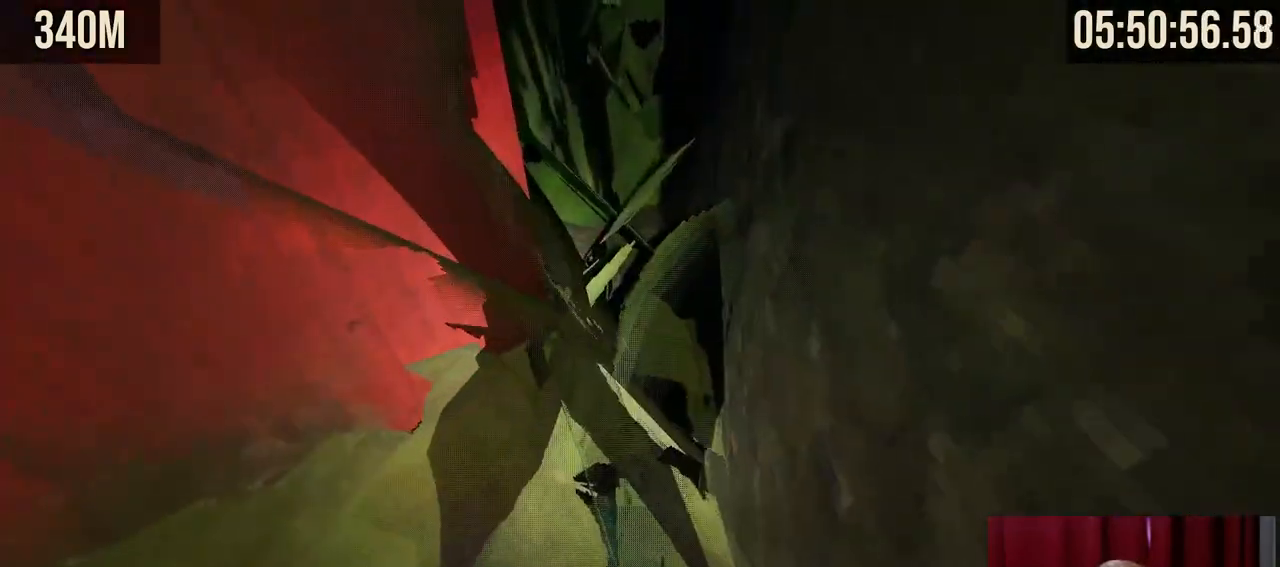
{"keys": [], "mouse": [], "events": [[34, "w", "down"], [167, "w", "up"]]}
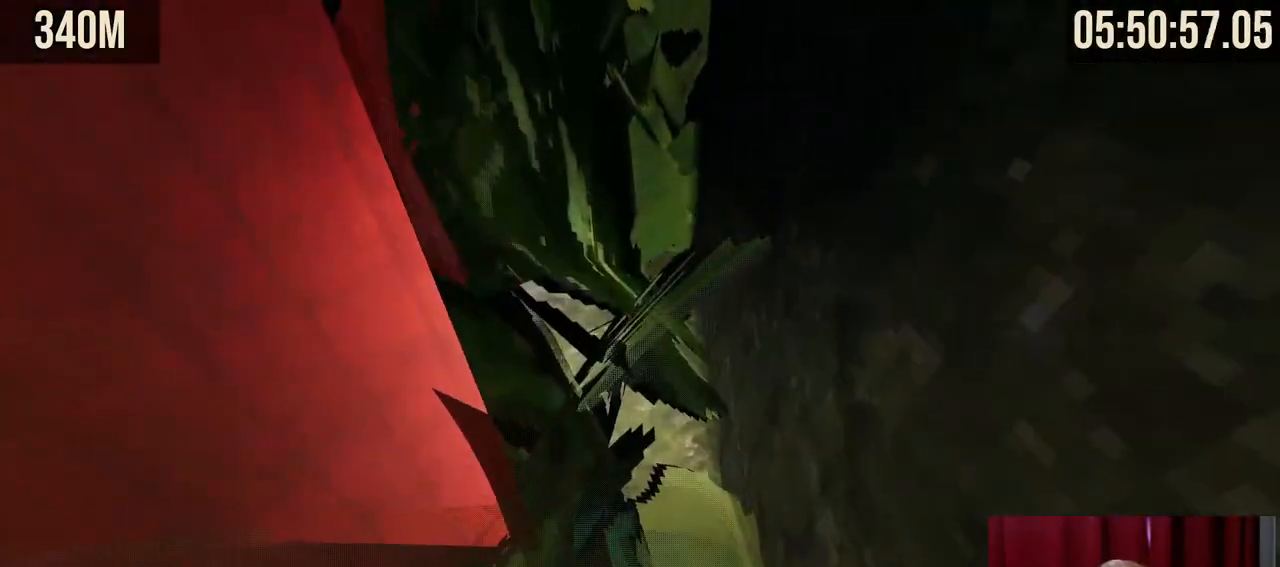
{"keys": [], "mouse": [], "events": [[50, "w", "down"], [150, "w", "up"]]}
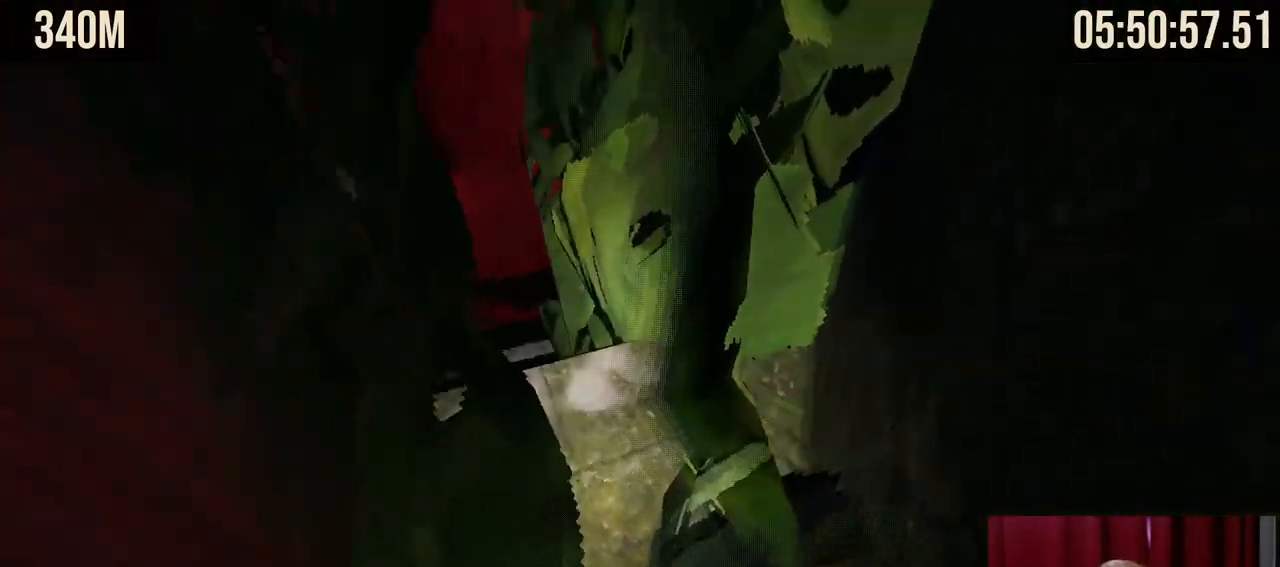
{"keys": [], "mouse": [], "events": [[50, "d", "down"], [117, "d", "up"]]}
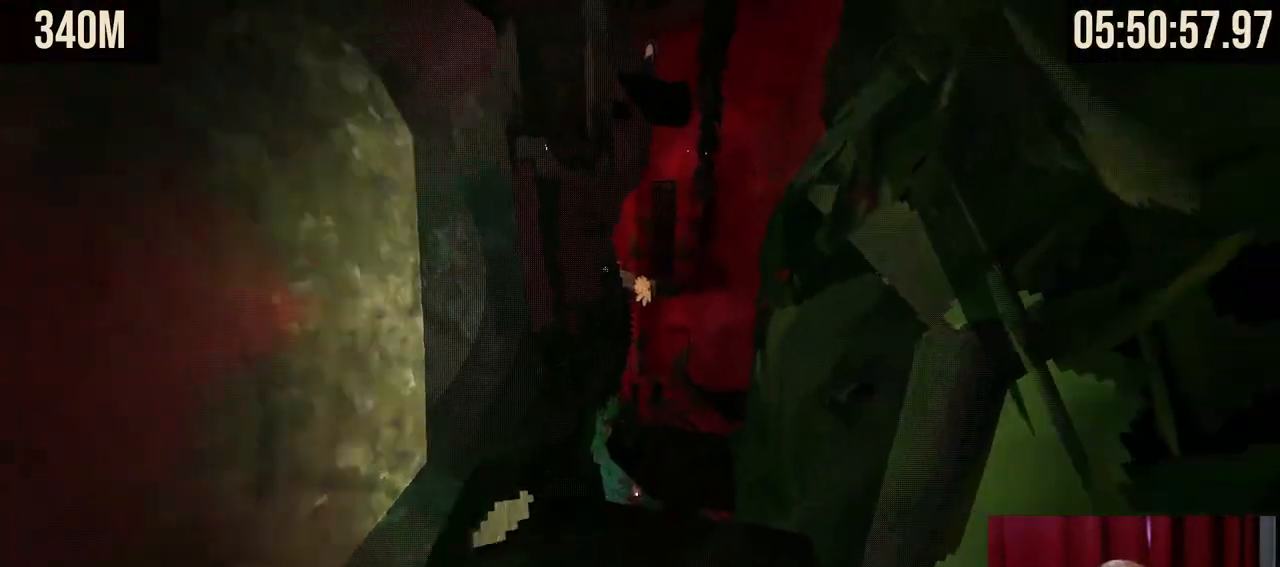
{"keys": ["a", "shift"], "mouse": [], "events": [[17, "shift", "down"], [267, "a", "down"]]}
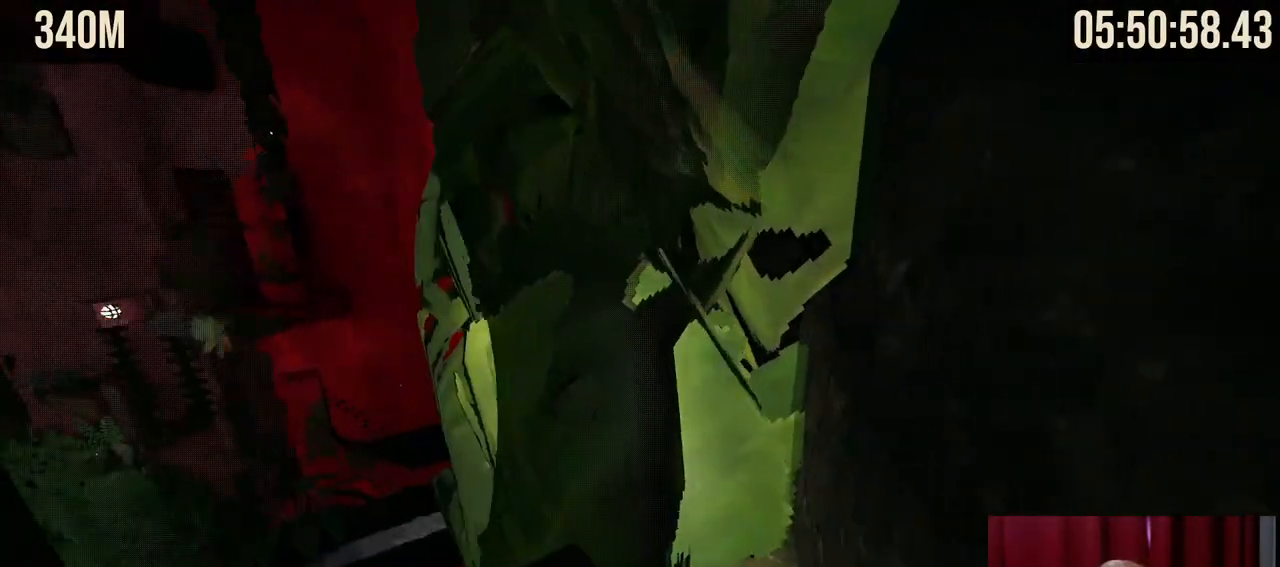
{"keys": ["d", "shift", "w"], "mouse": [], "events": [[17, "w", "down"], [50, "a", "up"], [150, "d", "down"]]}
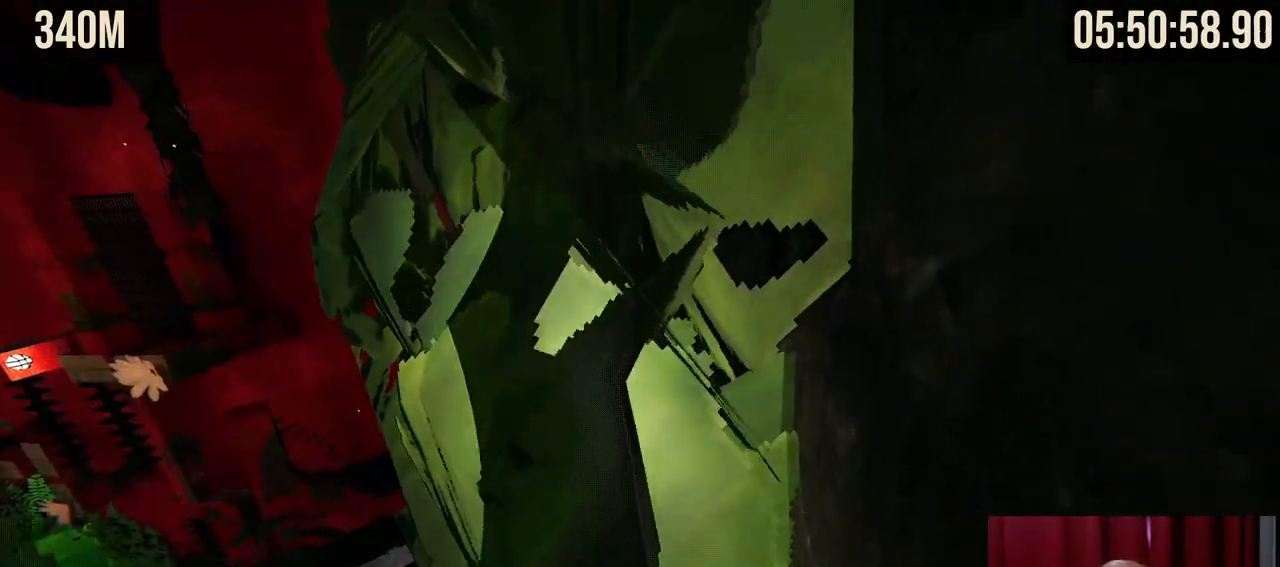
{"keys": ["d", "shift", "w"], "mouse": [], "events": []}
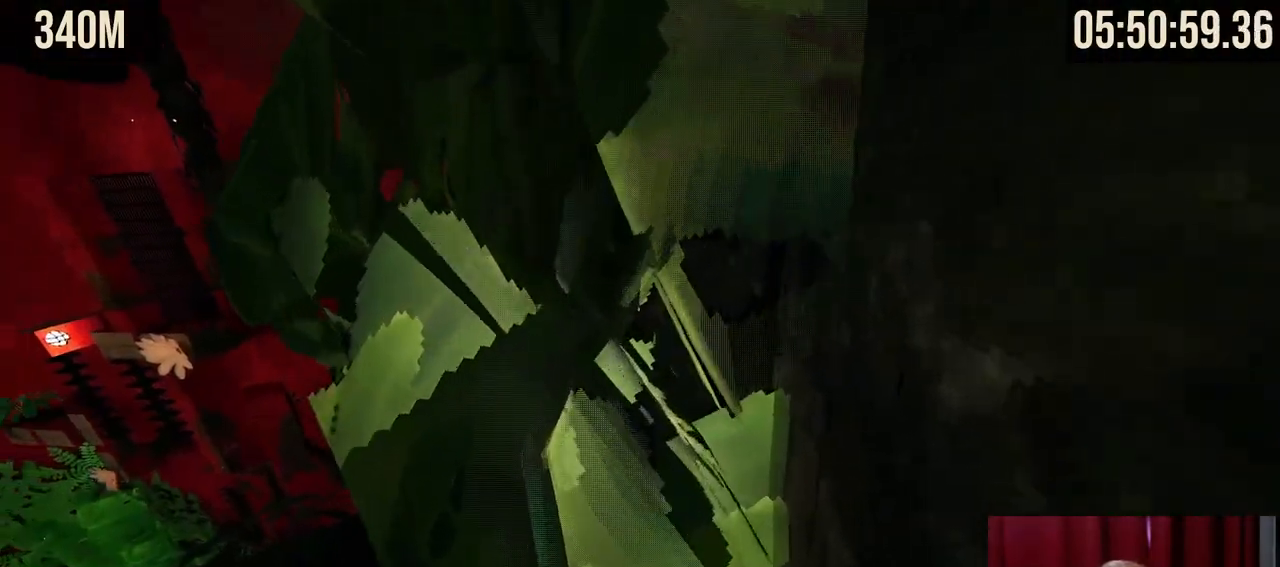
{"keys": ["d", "shift", "w"], "mouse": [], "events": []}
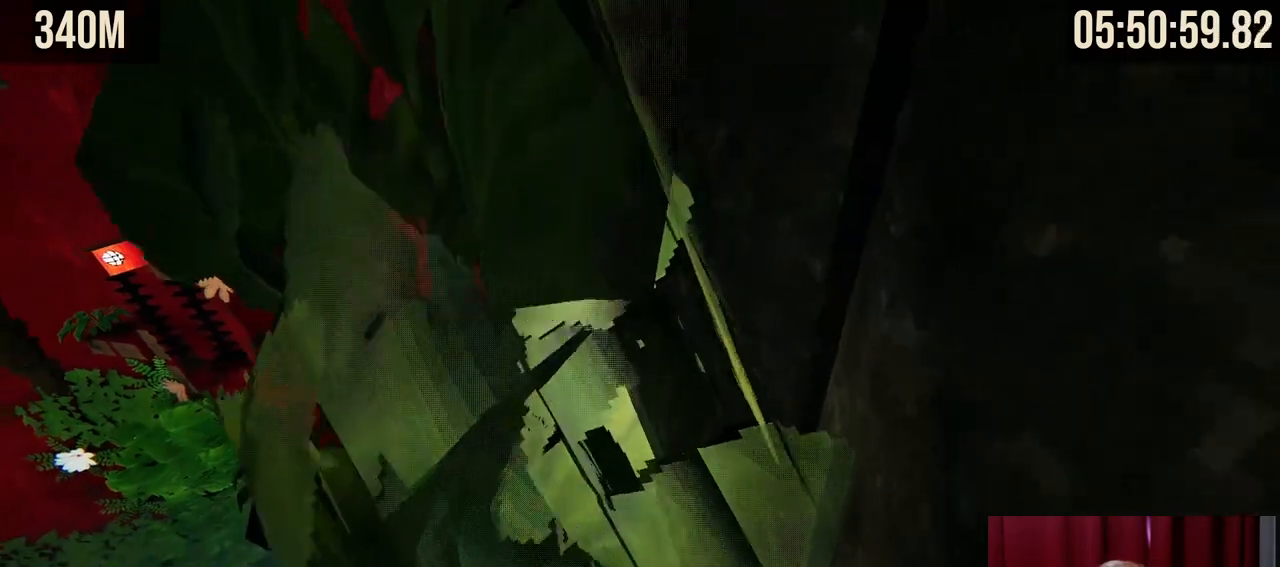
{"keys": ["d", "shift", "w"], "mouse": [], "events": [[250, "w", "up"], [467, "w", "down"]]}
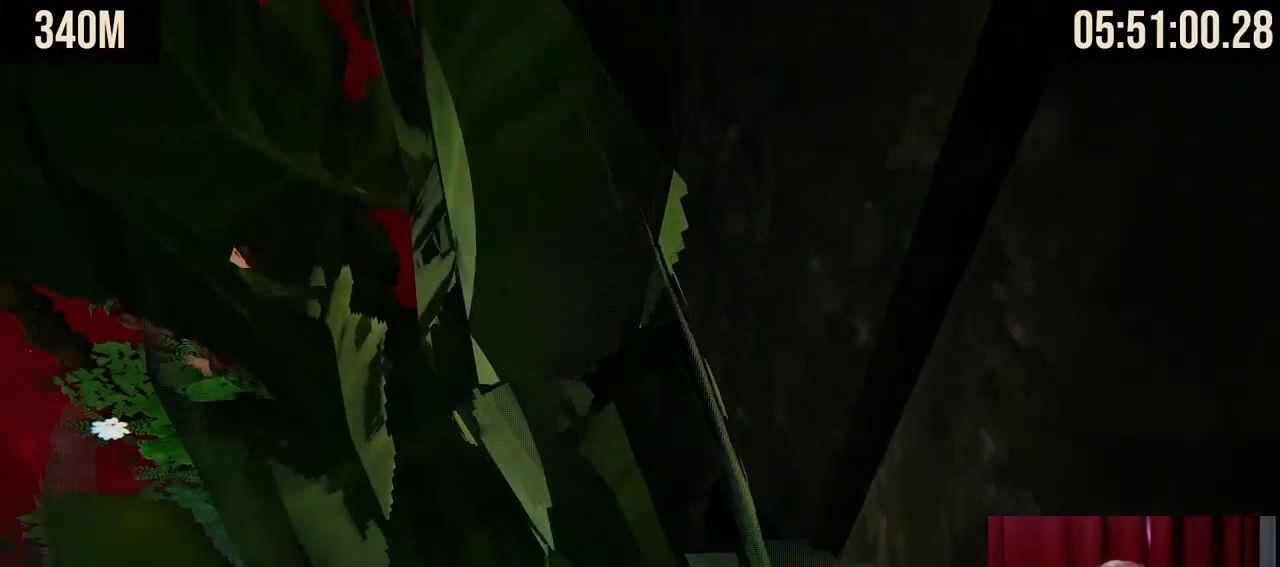
{"keys": ["a", "s", "shift"], "mouse": [], "events": [[184, "w", "up"], [400, "s", "down"], [450, "d", "up"], [484, "a", "down"]]}
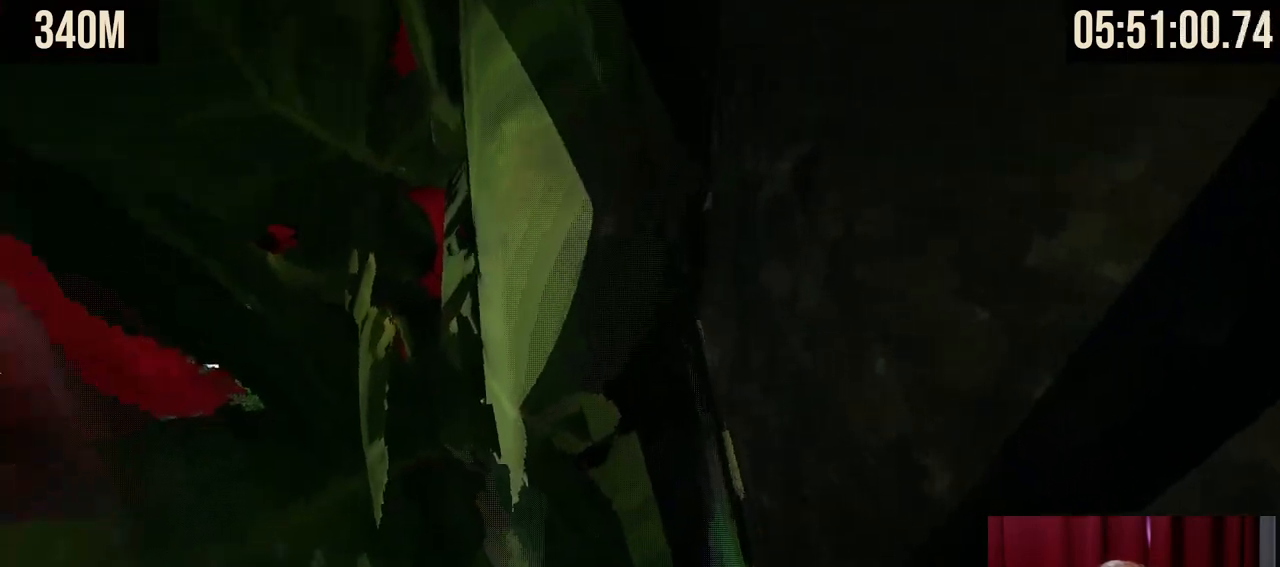
{"keys": ["a", "s", "shift"], "mouse": [], "events": []}
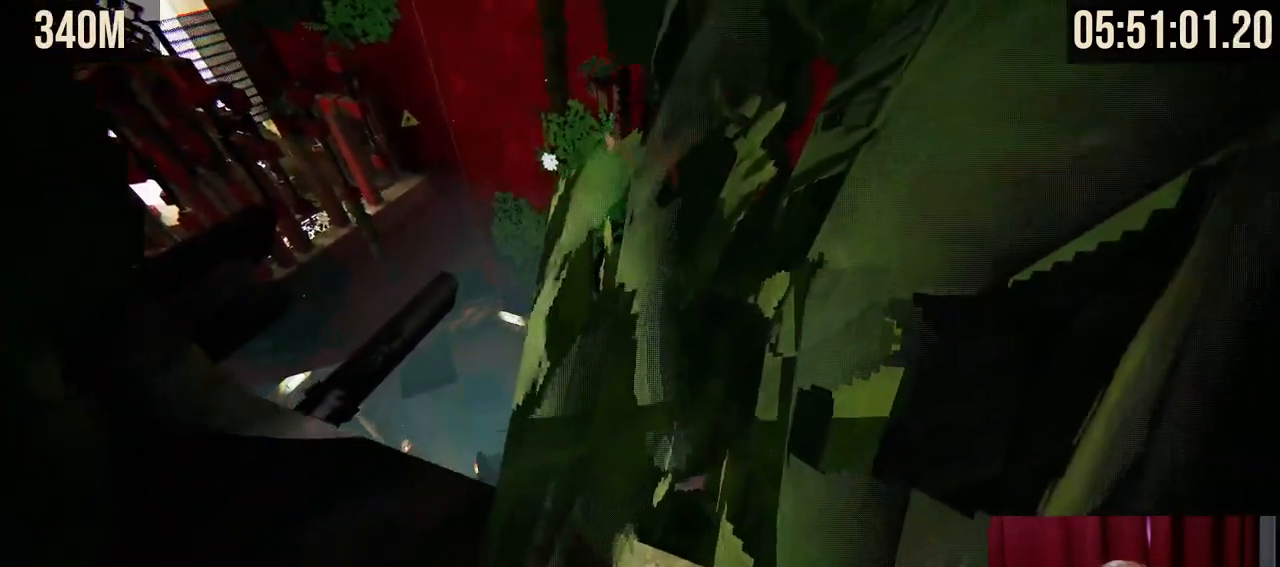
{"keys": ["a", "shift"], "mouse": [], "events": [[134, "s", "up"]]}
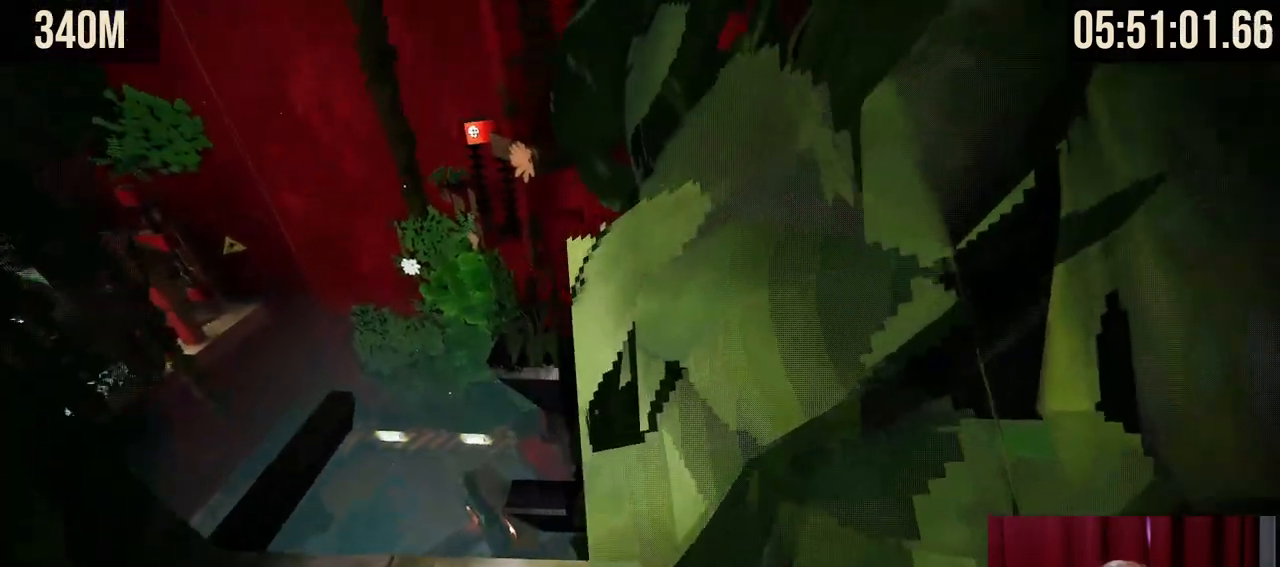
{"keys": ["a", "shift"], "mouse": [], "events": []}
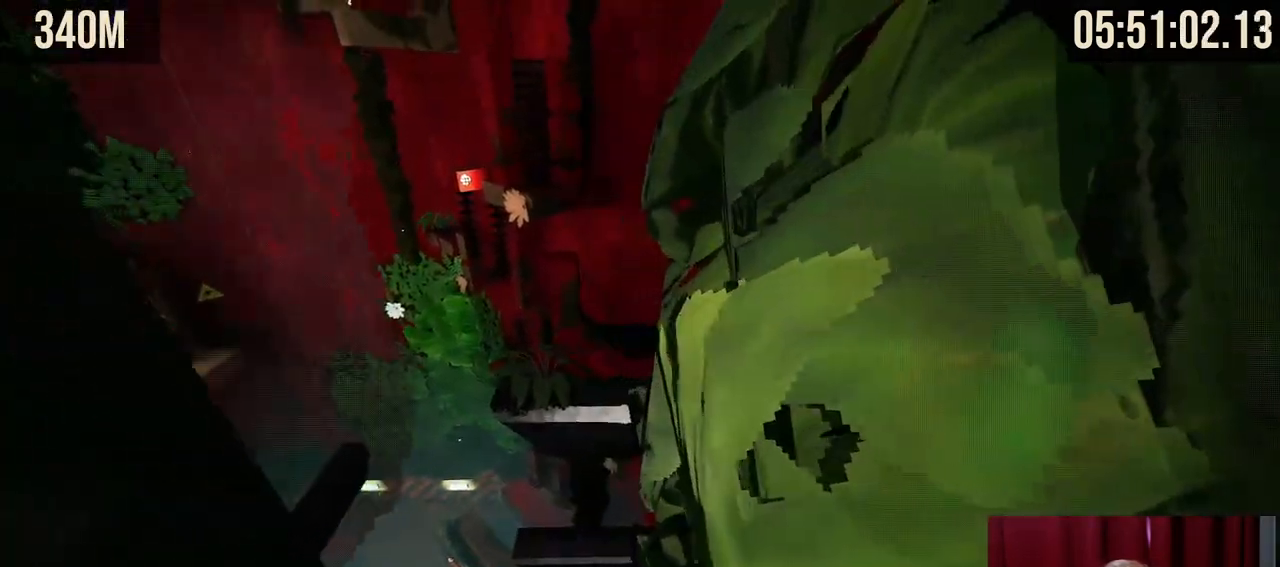
{"keys": ["a", "shift"], "mouse": [], "events": [[267, "s", "down"], [434, "s", "up"]]}
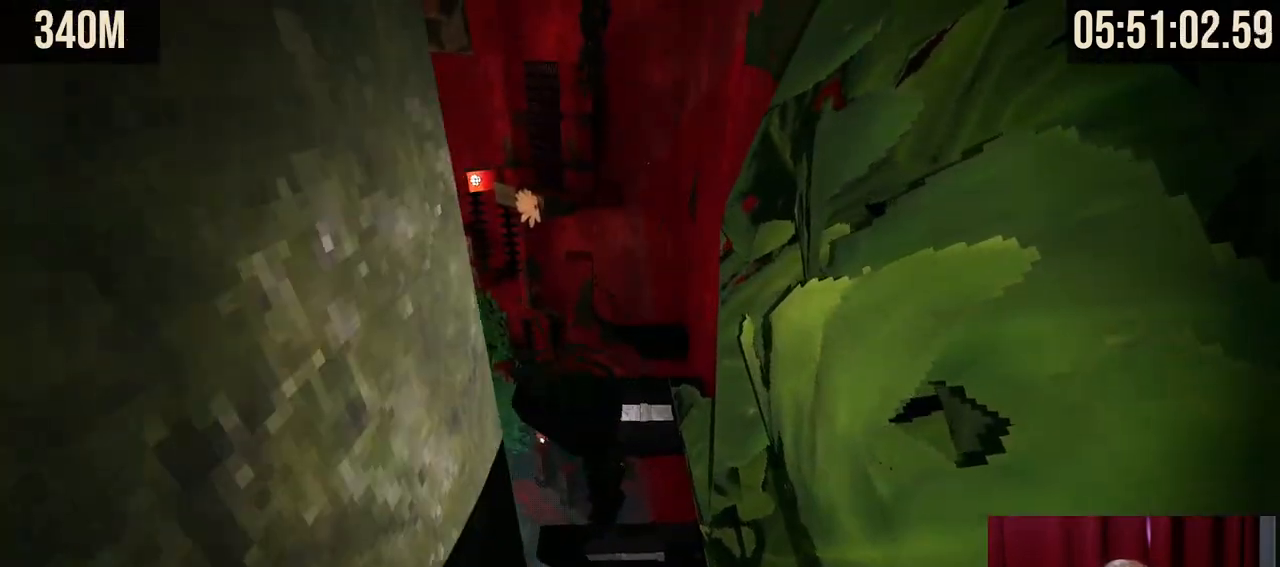
{"keys": ["shift"], "mouse": [], "events": [[67, "a", "up"], [217, "d", "down"], [484, "d", "up"]]}
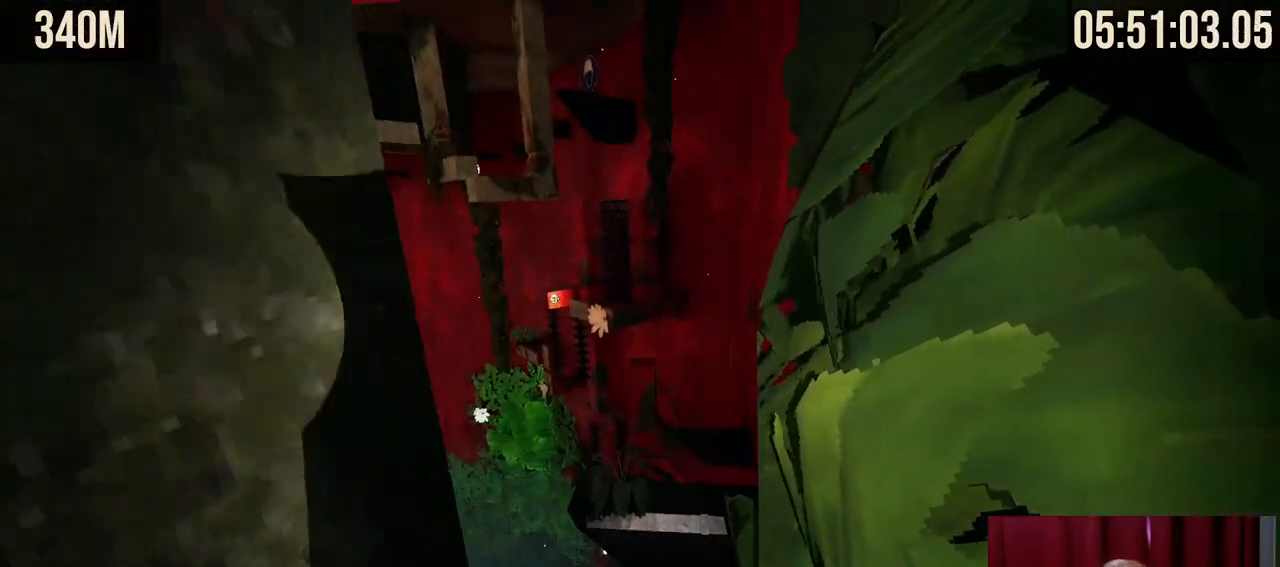
{"keys": ["shift"], "mouse": [], "events": [[284, "w", "down"], [434, "w", "up"]]}
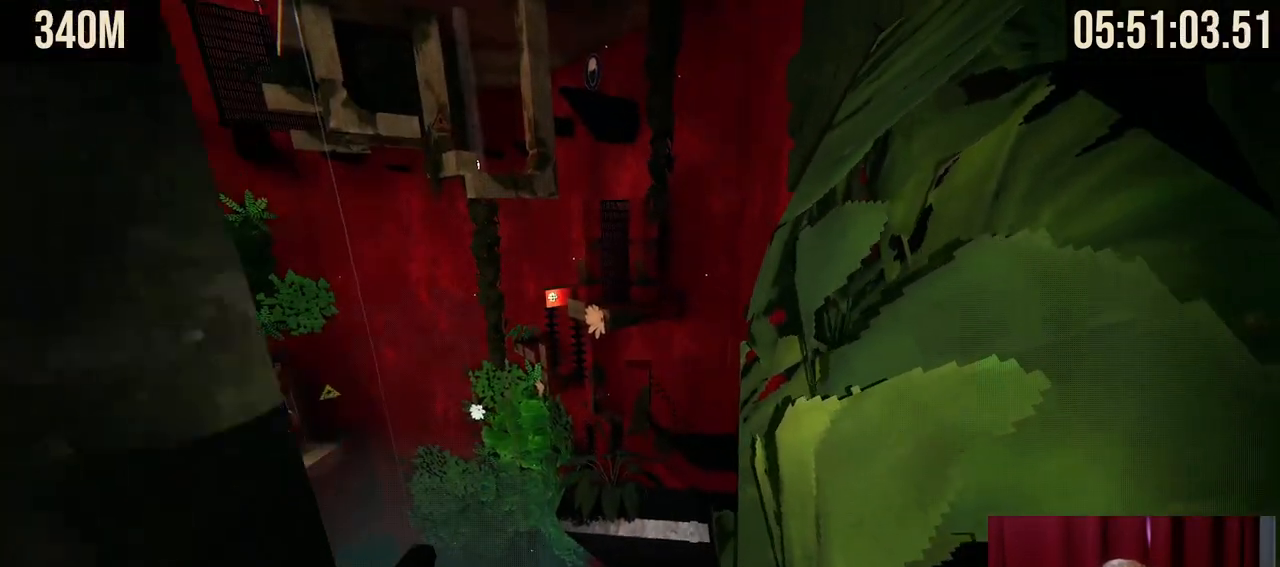
{"keys": ["shift"], "mouse": [], "events": [[50, "a", "down"], [250, "a", "up"]]}
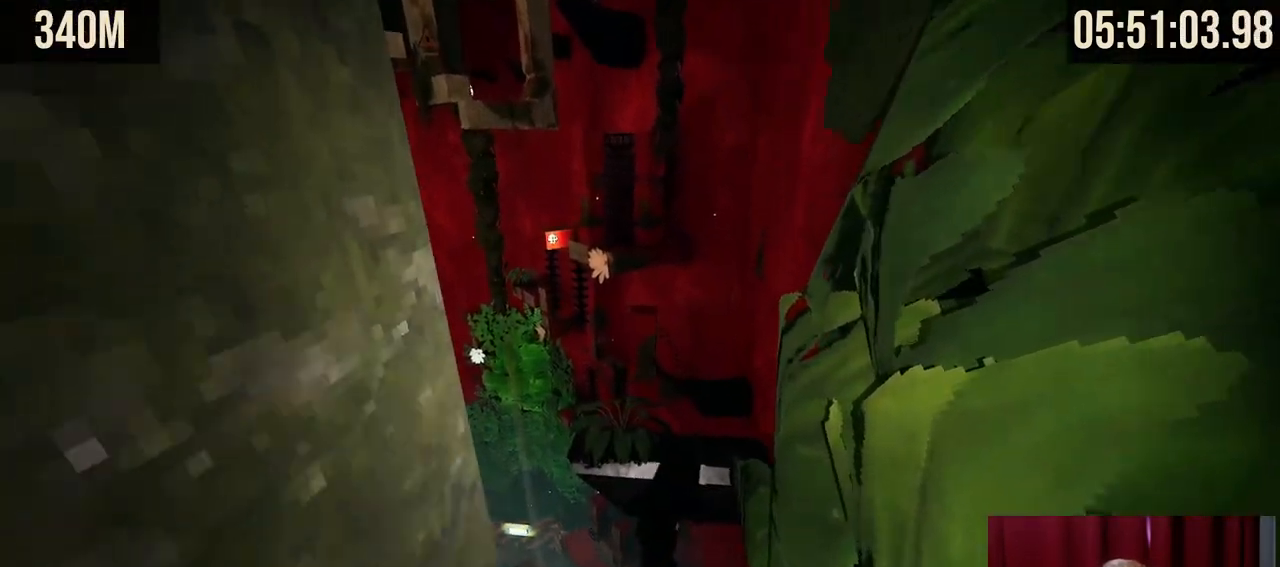
{"keys": ["shift"], "mouse": [], "events": [[34, "d", "down"], [234, "w", "down"], [250, "d", "up"], [334, "w", "up"]]}